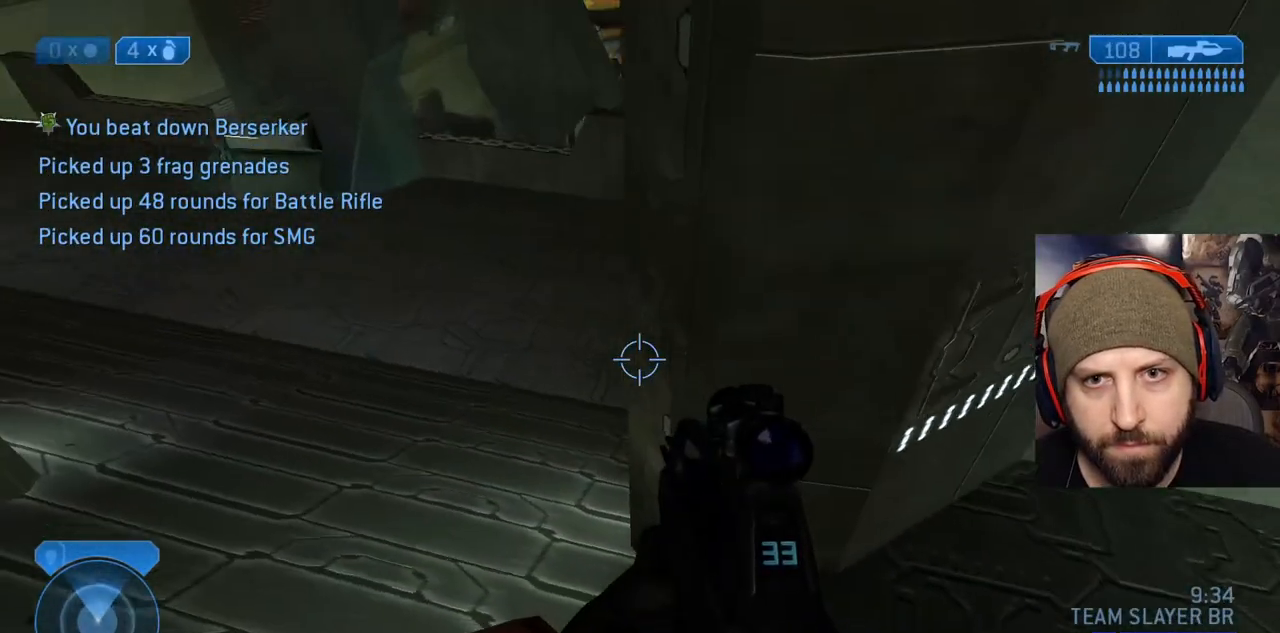
Gameplay with a controller (Xbox layout); each line is a JSON object with the inputs held at the frame after it. "events" lists button and stick changes between this image and that frame as [ms after this image, input, new state], when the widget could be followed in between.
{"buttons": [], "left_stick": "down-left", "right_stick": "down-right", "events": [[83, "right_stick", "up-right"], [183, "left_stick", "down-left"], [183, "right_stick", "center"], [300, "right_stick", "right"], [417, "right_stick", "down-right"]]}
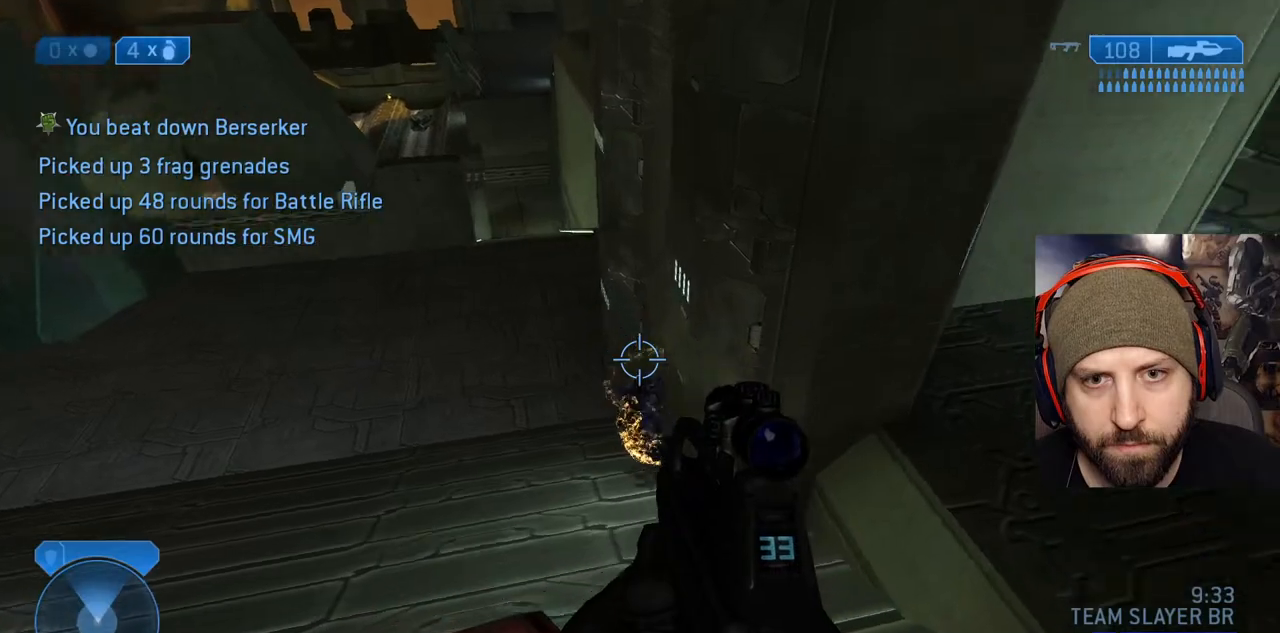
{"buttons": ["R2"], "left_stick": "down-right", "right_stick": "center", "events": [[50, "R2", "down"], [83, "right_stick", "up-right"], [150, "right_stick", "up"], [300, "R2", "up"], [317, "left_stick", "down"], [433, "R2", "down"], [450, "right_stick", "center"], [467, "left_stick", "down-right"]]}
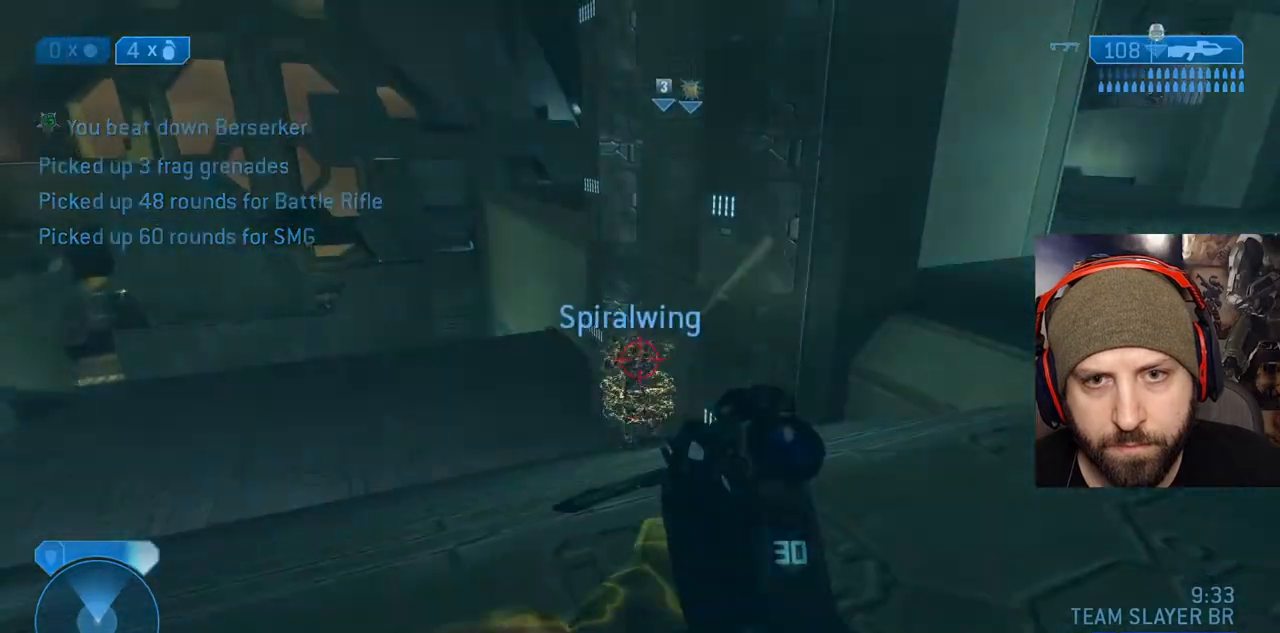
{"buttons": ["R2"], "left_stick": "up-right", "right_stick": "right"}
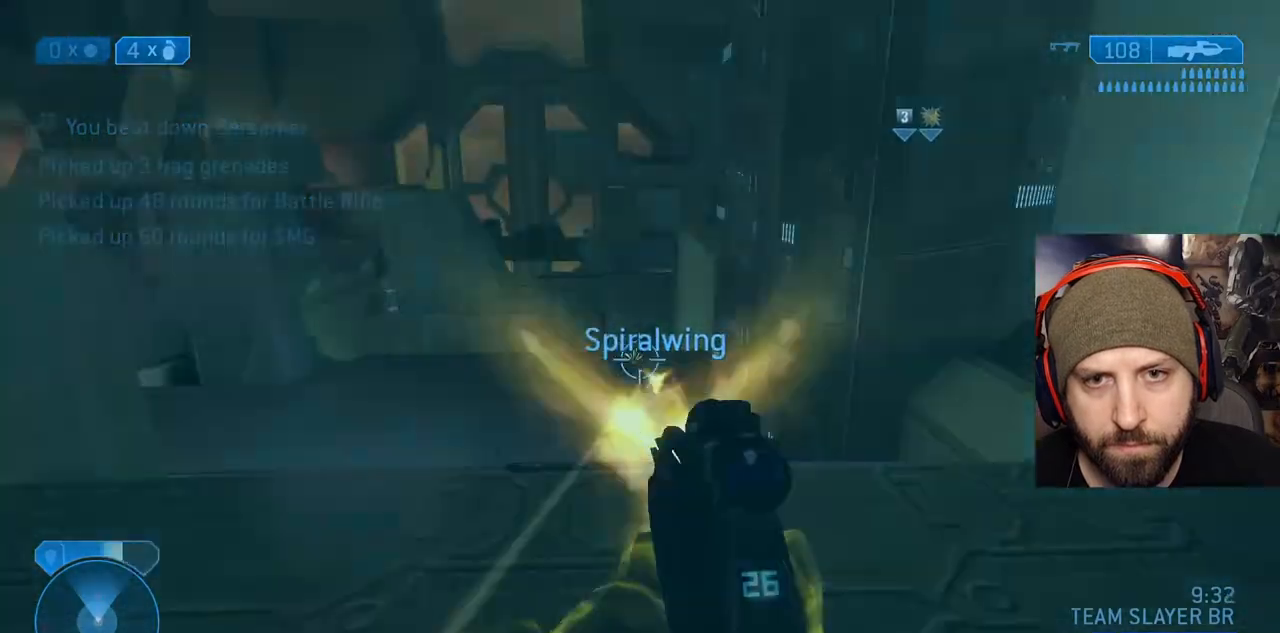
{"buttons": ["A", "R2"], "left_stick": "down-left", "right_stick": "left"}
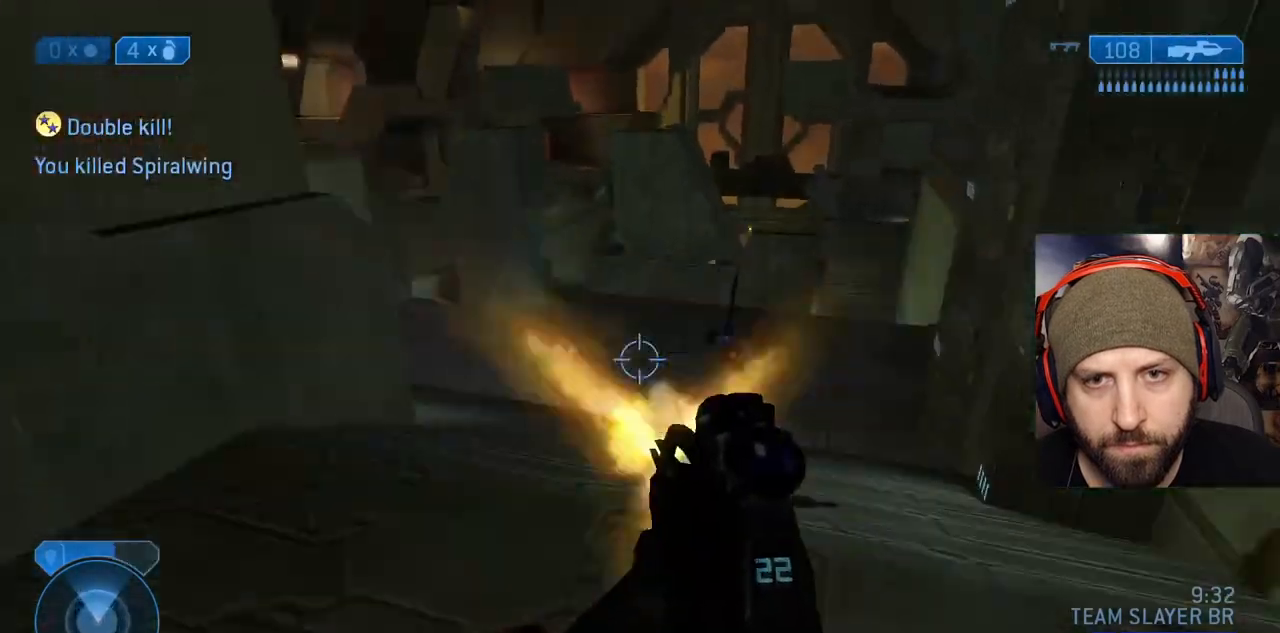
{"buttons": [], "left_stick": "left", "right_stick": "left"}